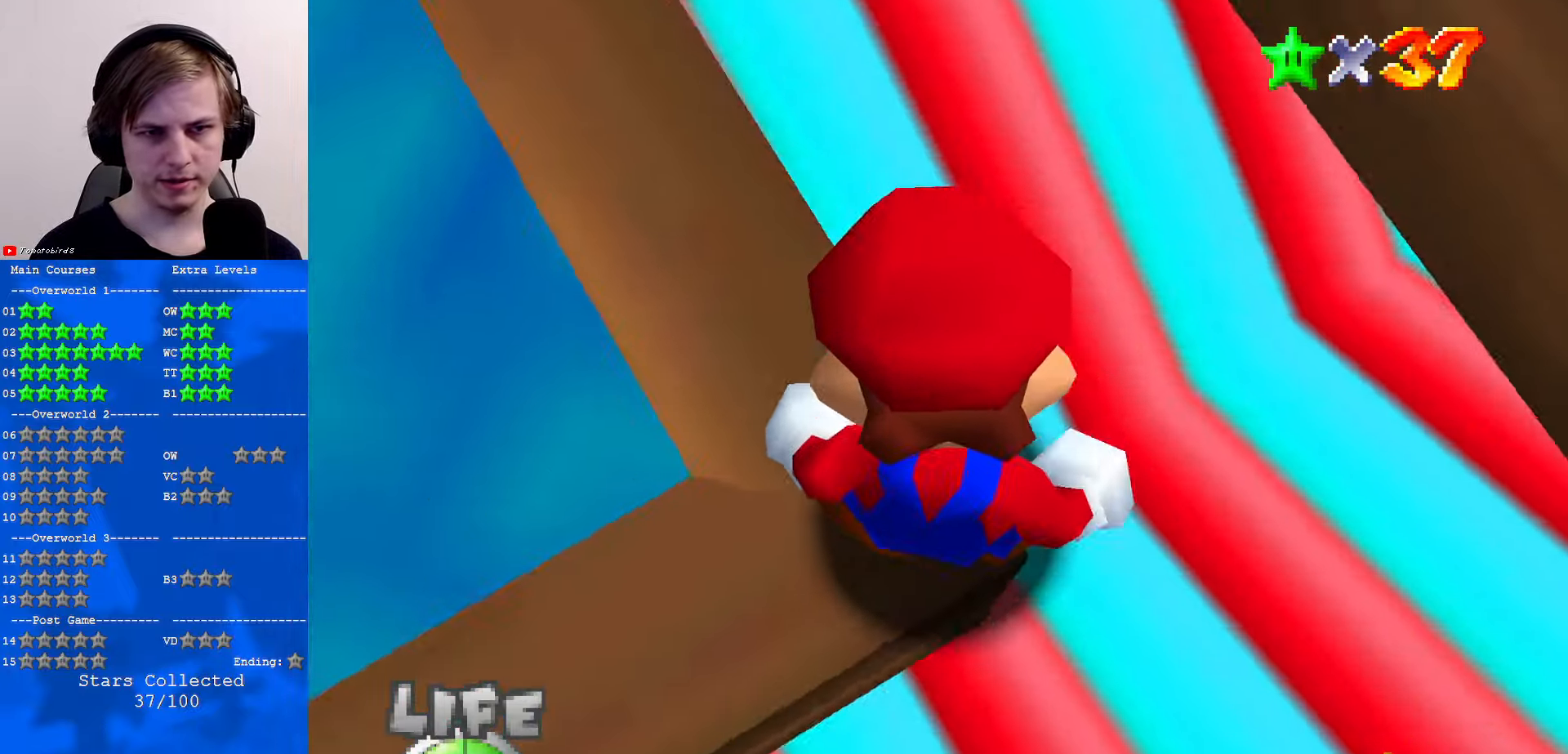
Gameplay with a controller (Nintendo layout); each line is a JSON object with the inputs held at the frame after it. "events" lists button and stick changes between this image and that frame as [ms after this image, input, new state], when the widget could be followed in between. Not read: L1 L3 R3.
{"buttons": [], "left_stick": "center", "events": [[34, "left_stick", "left"], [200, "left_stick", "center"], [334, "left_stick", "down-left"], [500, "left_stick", "center"]]}
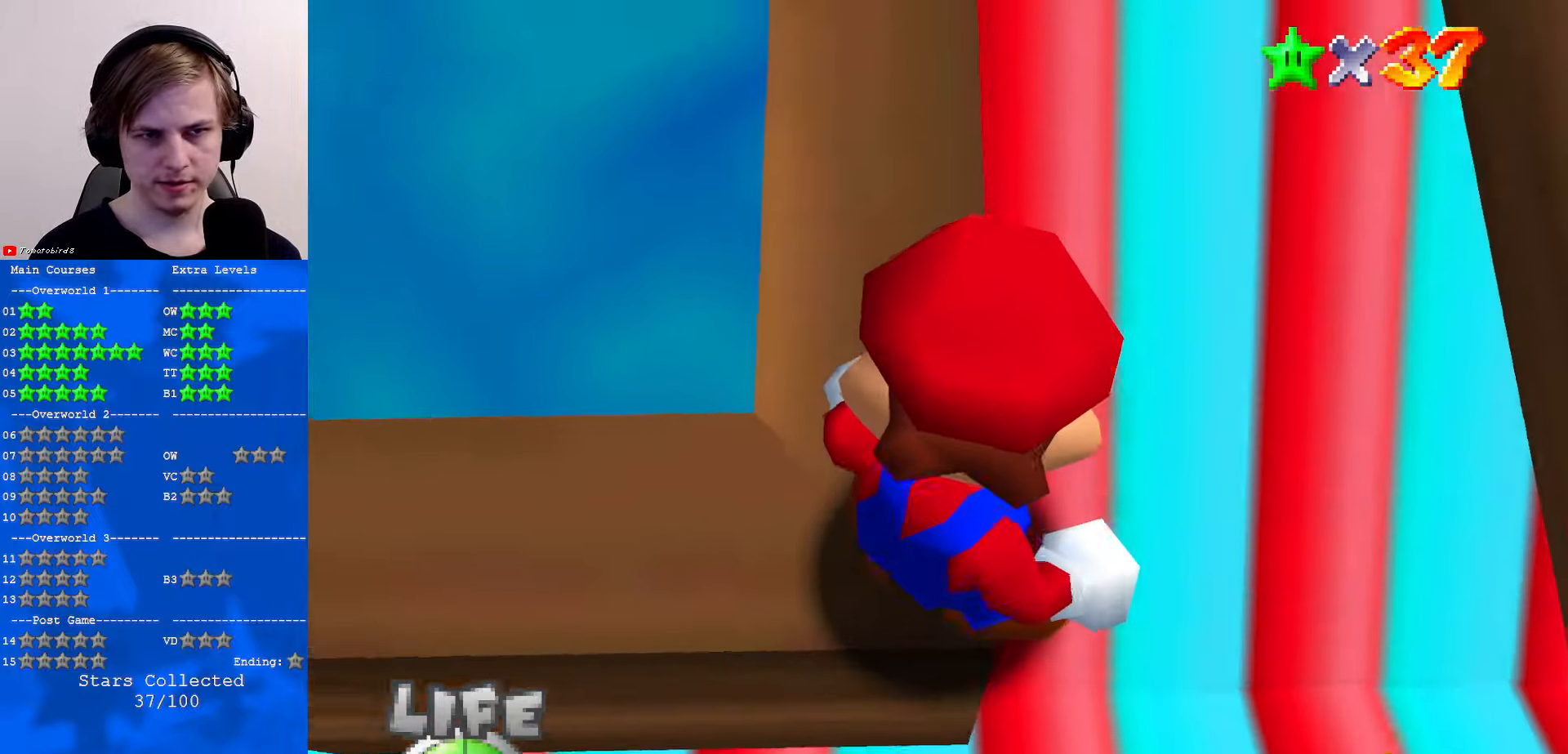
{"buttons": [], "left_stick": "center", "events": [[167, "A", "down"], [234, "A", "up"], [300, "C_DOWN", "down"], [300, "C_LEFT", "down"], [467, "C_DOWN", "up"], [467, "C_LEFT", "up"]]}
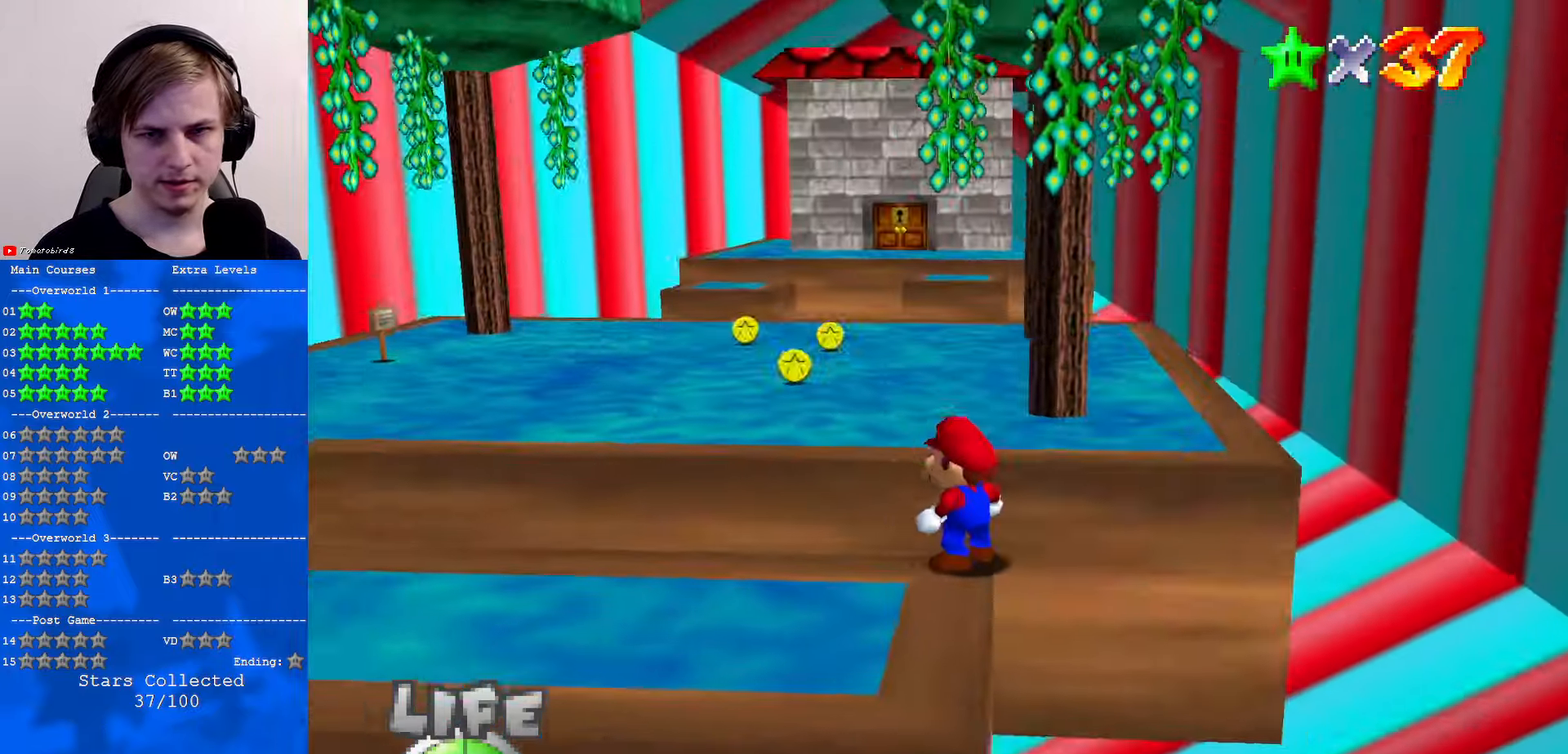
{"buttons": [], "left_stick": "down-left", "events": [[200, "left_stick", "down-left"]]}
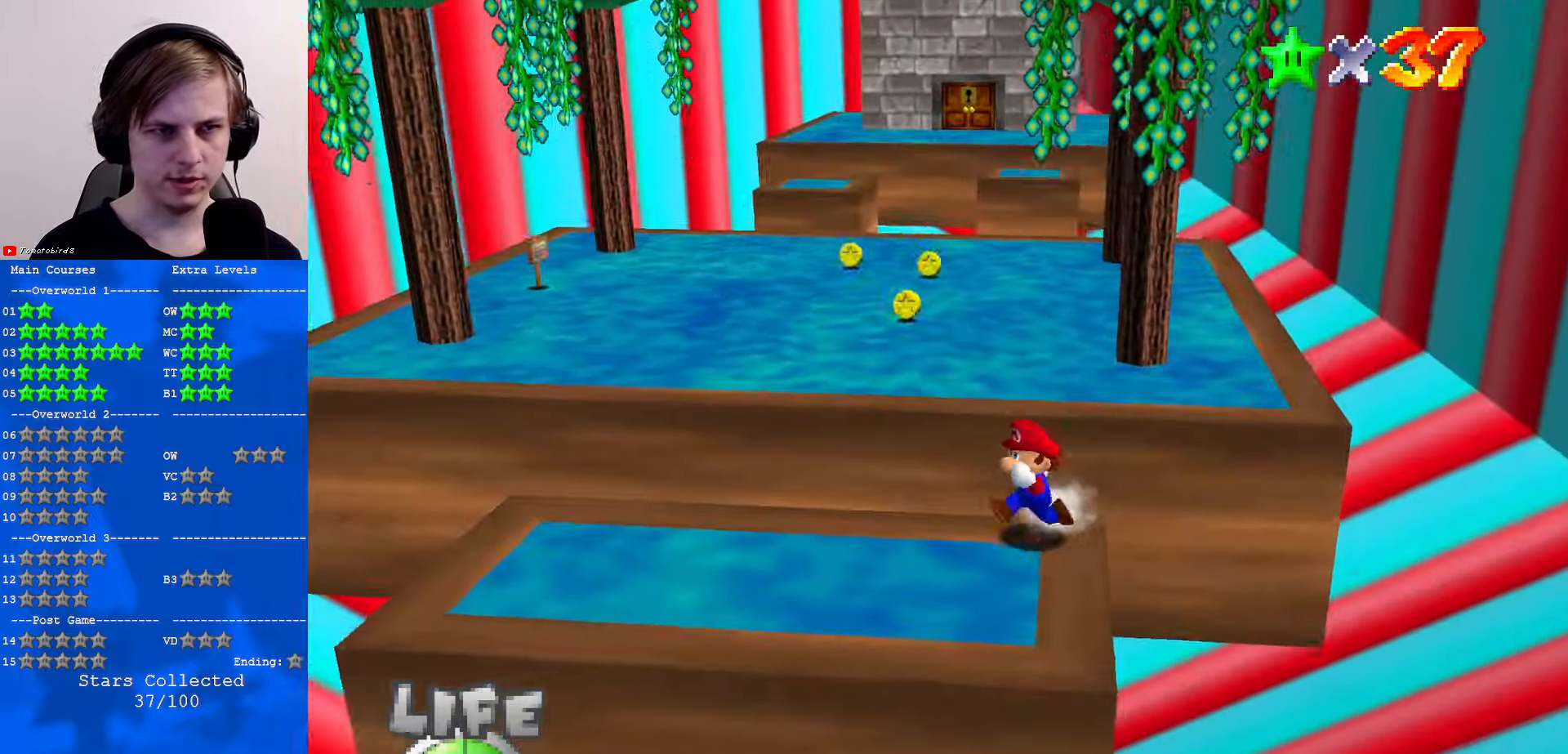
{"buttons": ["A"], "left_stick": "up", "events": [[100, "left_stick", "down"], [266, "left_stick", "up"], [500, "A", "down"]]}
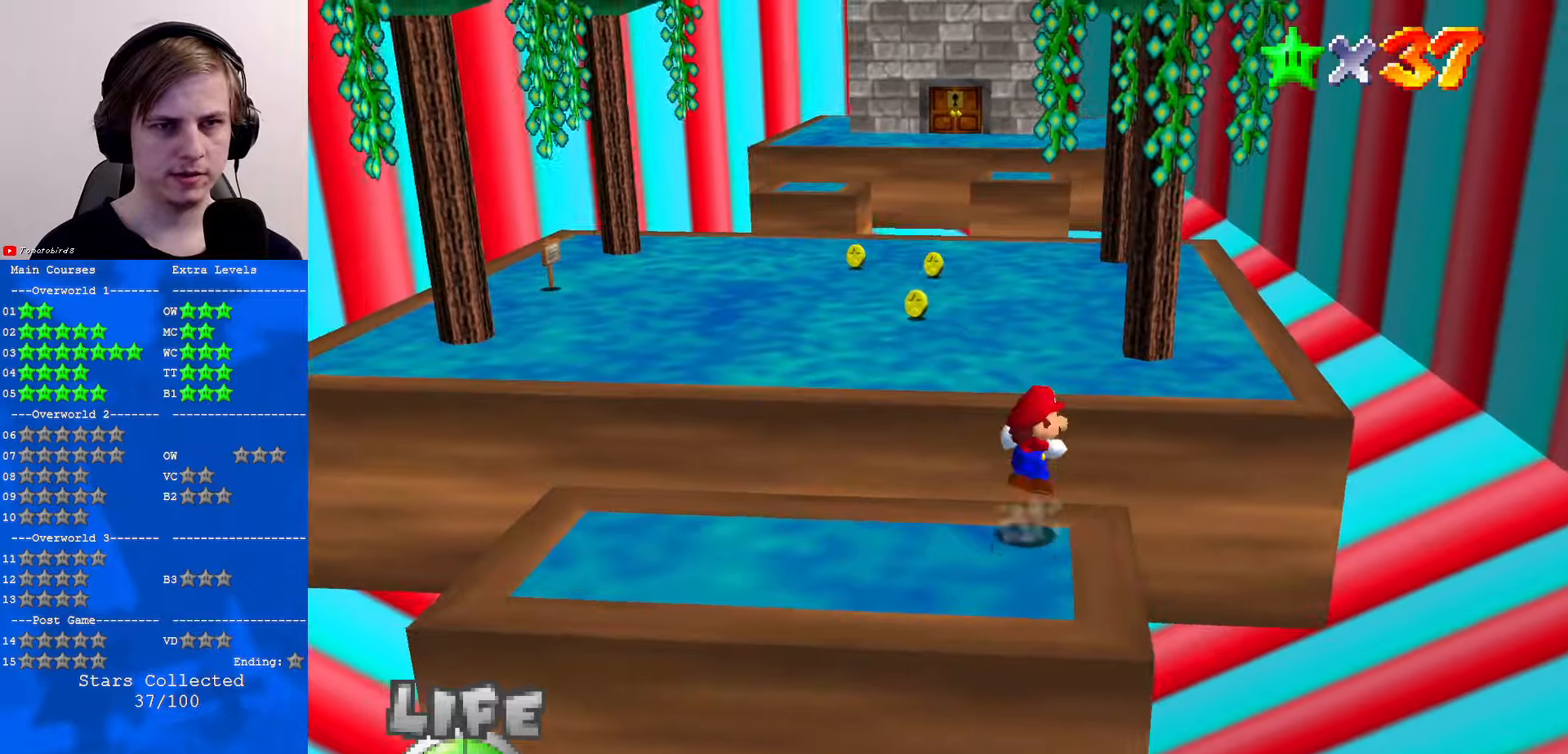
{"buttons": [], "left_stick": "up", "events": [[166, "A", "up"]]}
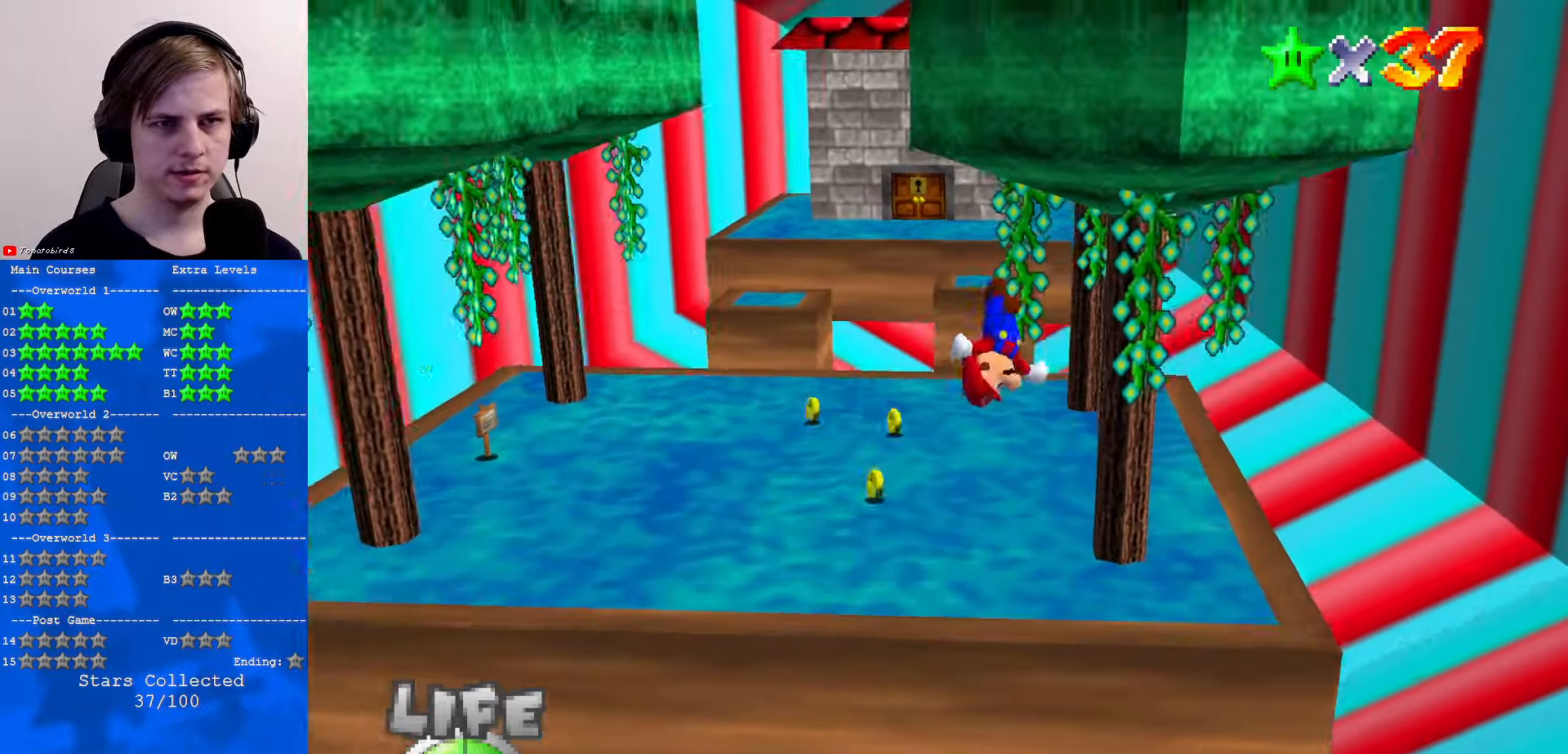
{"buttons": ["B"], "left_stick": "up-left", "events": [[100, "C_UP", "down"], [100, "left_stick", "up-left"], [200, "C_UP", "up"], [433, "B", "down"]]}
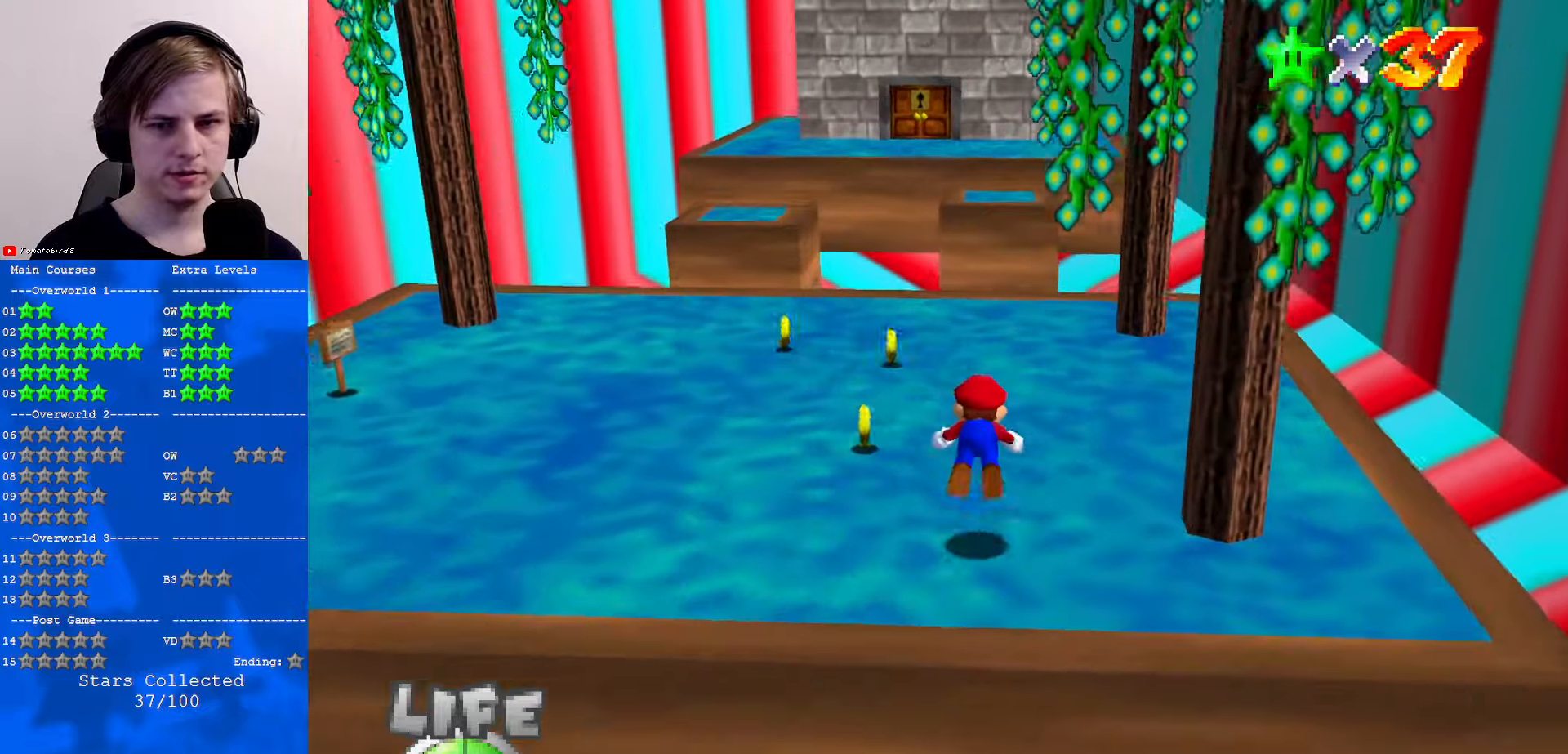
{"buttons": [], "left_stick": "center", "events": [[133, "A", "down"], [133, "B", "up"], [200, "A", "up"], [366, "left_stick", "center"]]}
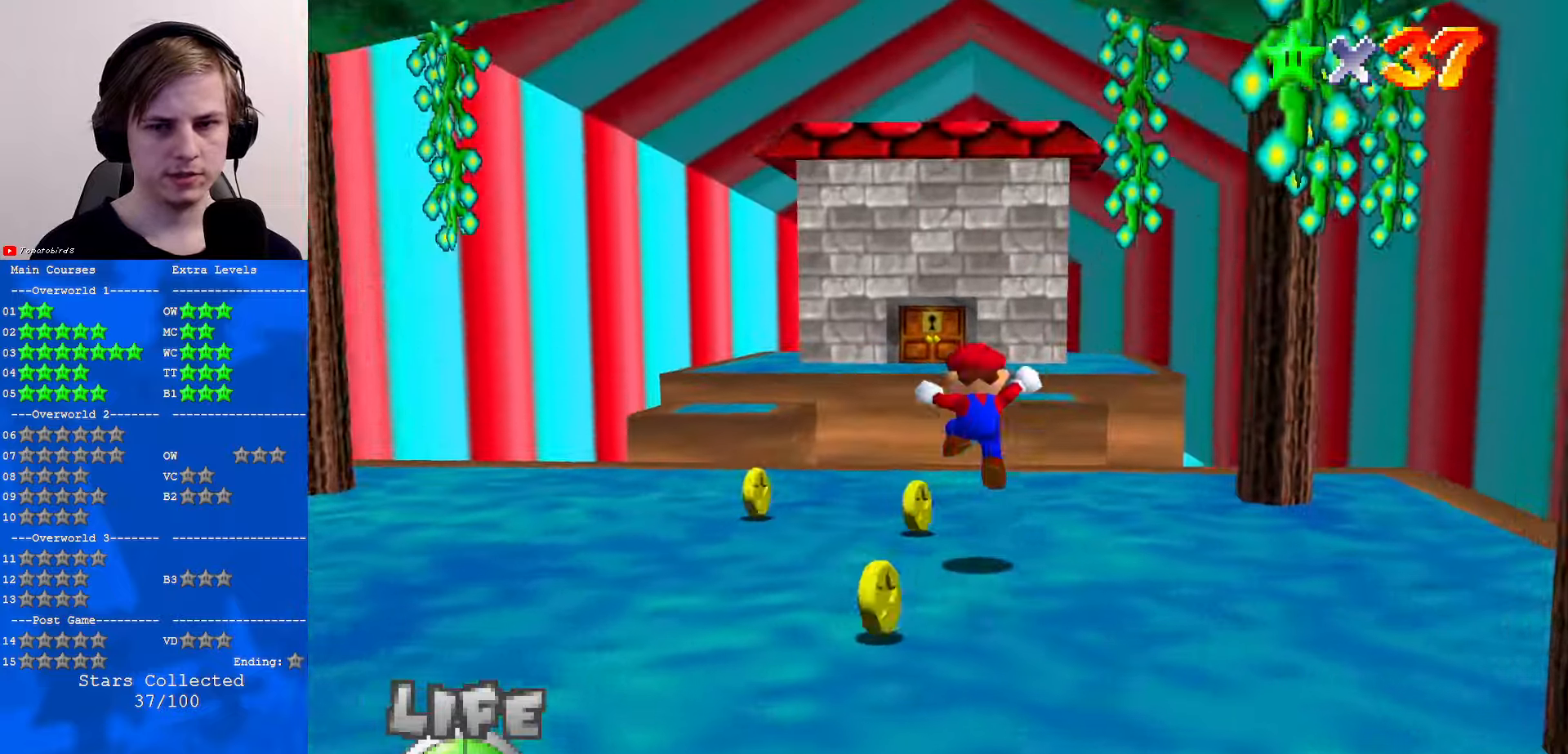
{"buttons": [], "left_stick": "center", "events": []}
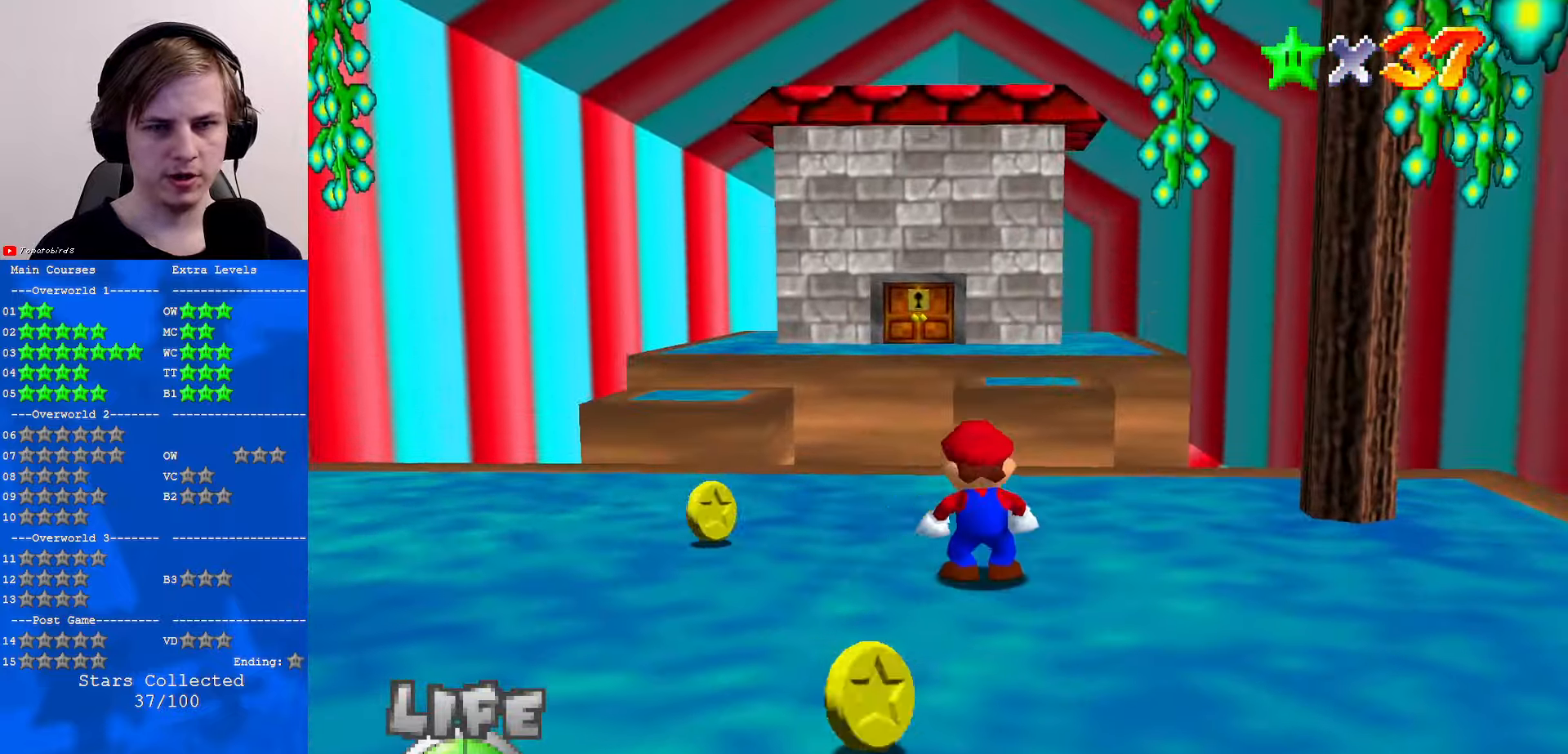
{"buttons": [], "left_stick": "center", "events": [[166, "C_RIGHT", "down"], [266, "C_RIGHT", "up"]]}
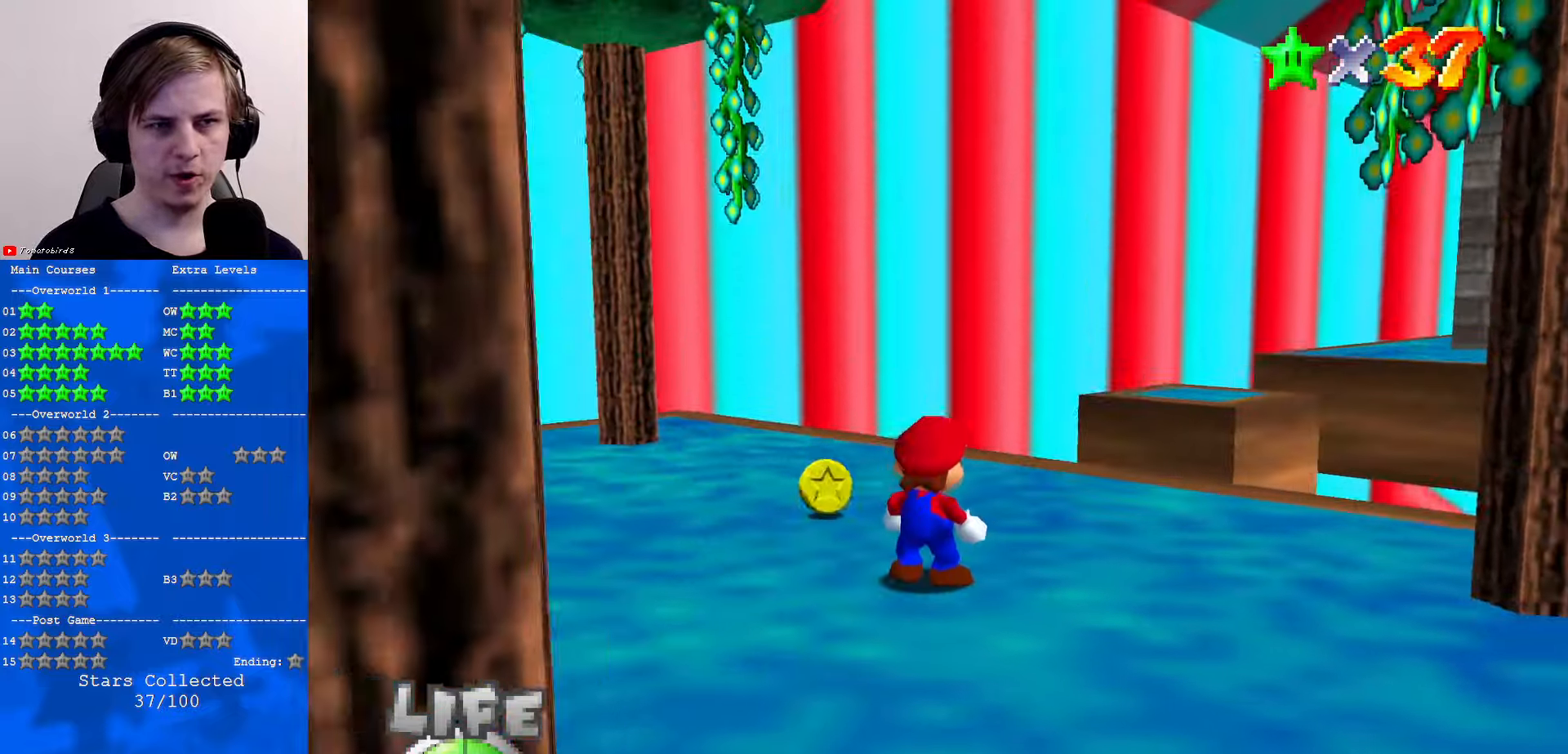
{"buttons": [], "left_stick": "up-left", "events": [[233, "C_LEFT", "down"], [266, "left_stick", "up"], [333, "left_stick", "up-left"], [366, "C_LEFT", "up"]]}
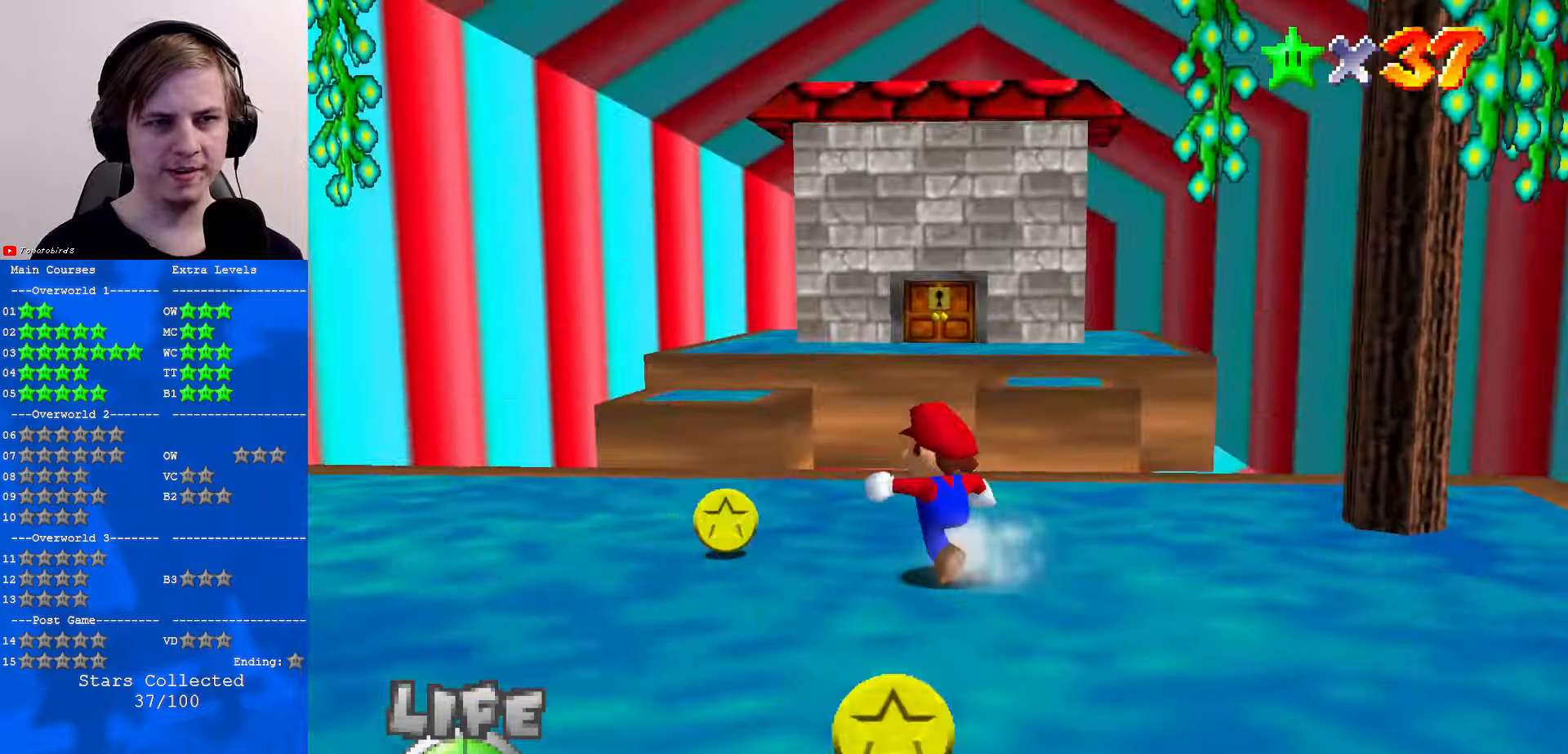
{"buttons": [], "left_stick": "left", "events": [[166, "left_stick", "left"]]}
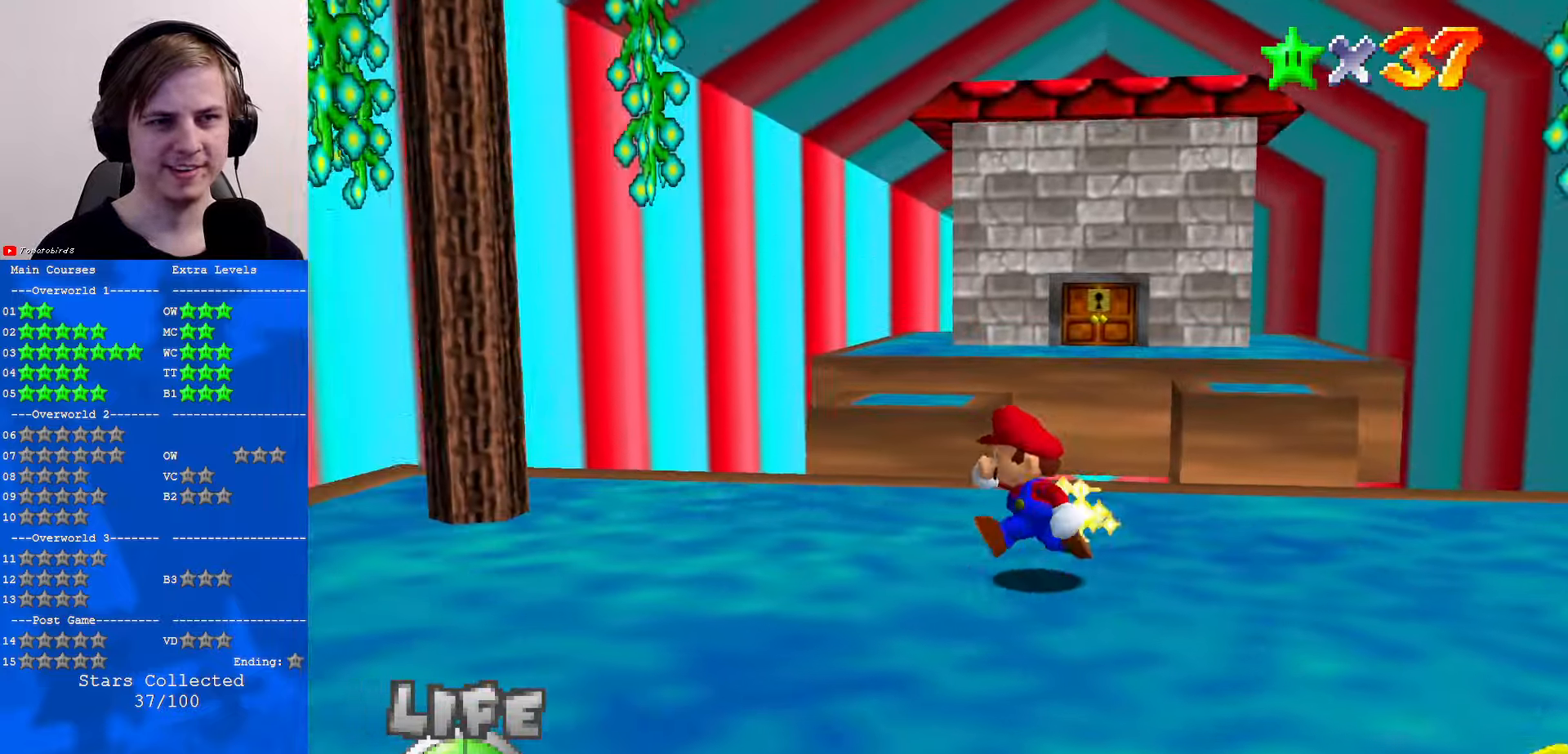
{"buttons": ["Z"], "left_stick": "up", "events": [[200, "left_stick", "up-left"], [300, "left_stick", "up"], [500, "Z", "down"]]}
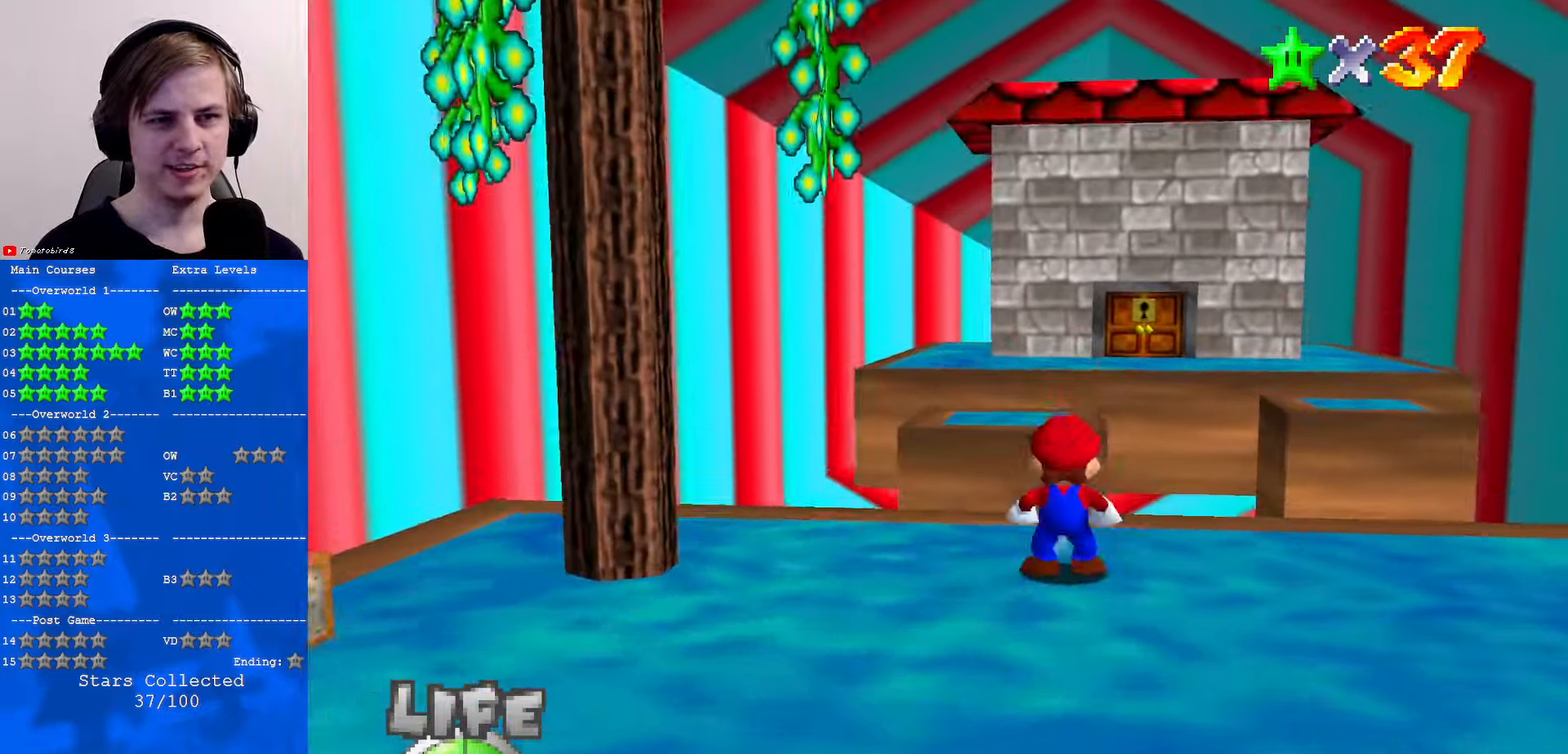
{"buttons": ["Z"], "left_stick": "down", "events": [[66, "A", "down"], [200, "A", "up"], [200, "left_stick", "up-left"], [333, "left_stick", "center"], [466, "left_stick", "down"]]}
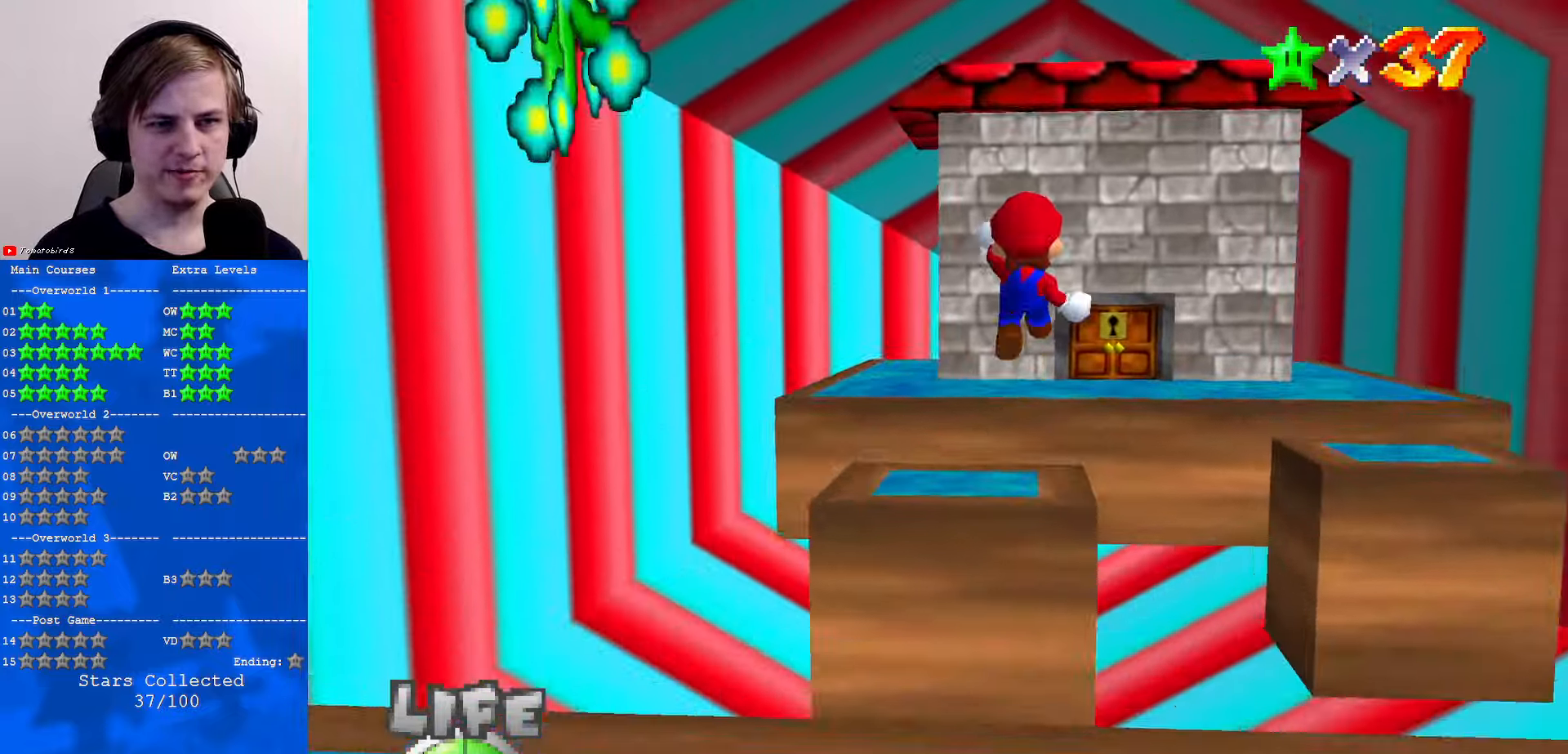
{"buttons": ["Z"], "left_stick": "up-left", "events": [[100, "C_LEFT", "down"], [166, "left_stick", "center"], [233, "C_LEFT", "up"], [333, "left_stick", "up-left"]]}
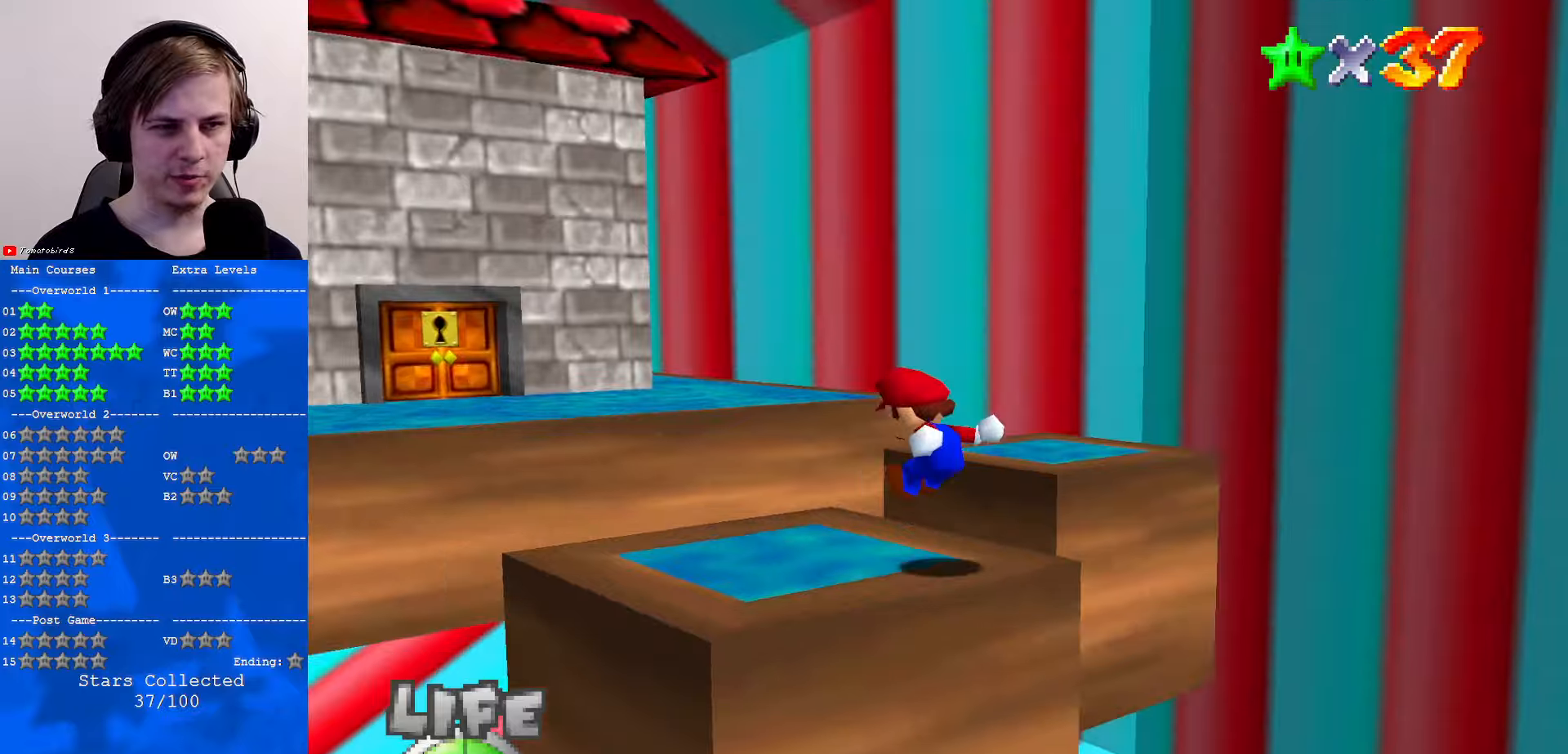
{"buttons": ["Z"], "left_stick": "up-left", "events": [[200, "A", "down"], [500, "A", "up"]]}
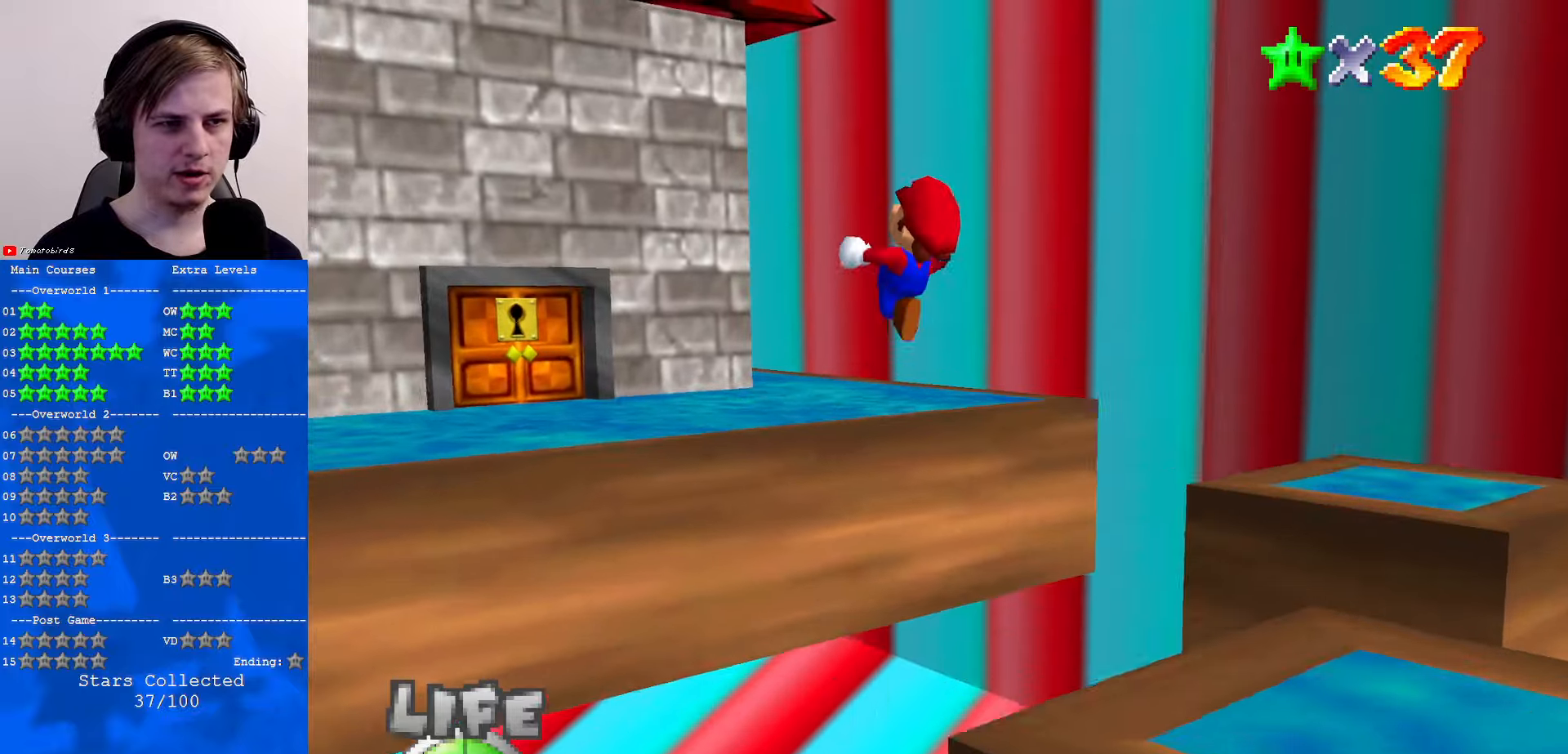
{"buttons": [], "left_stick": "up-left", "events": [[167, "C_RIGHT", "down"], [200, "Z", "up"], [300, "C_RIGHT", "up"]]}
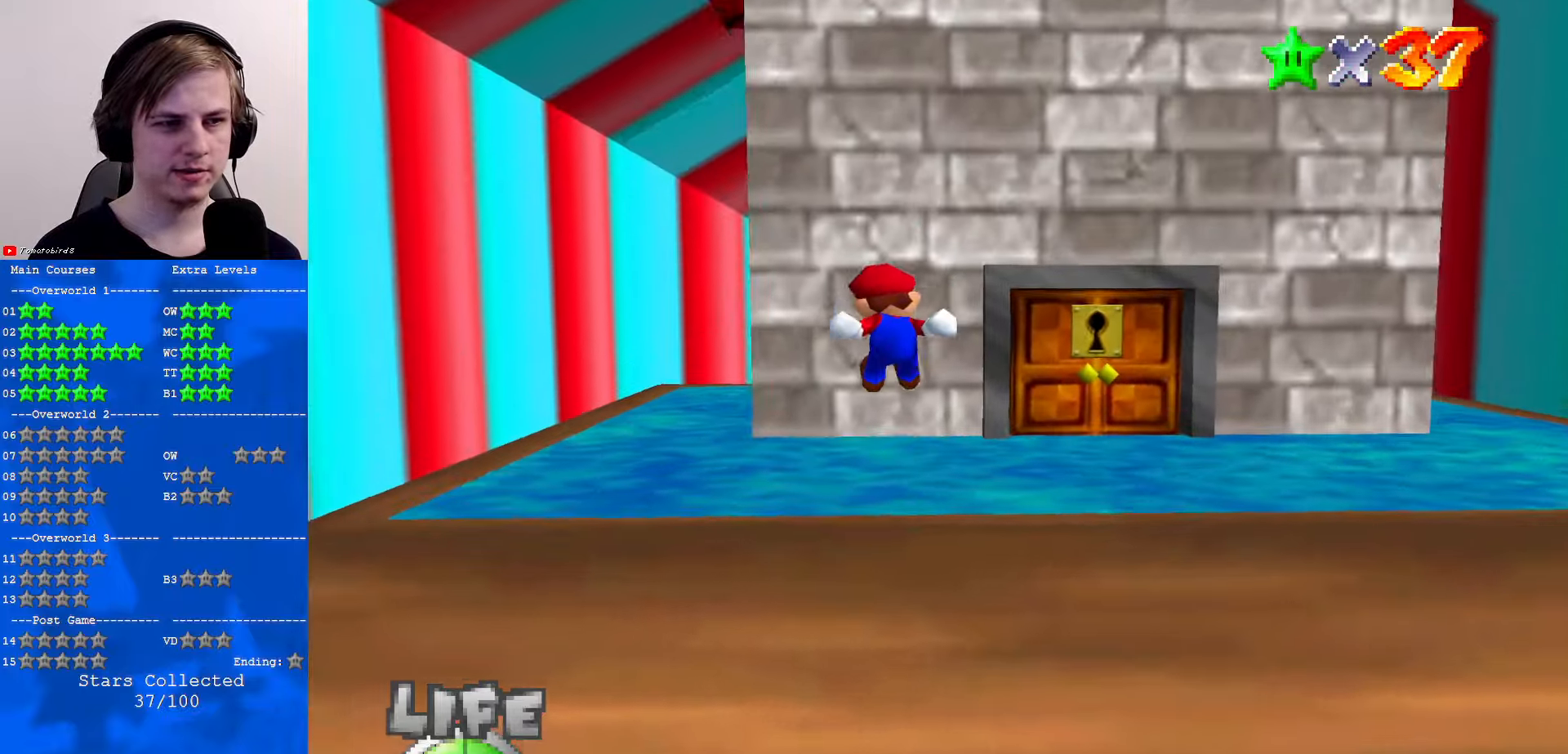
{"buttons": [], "left_stick": "left", "events": [[267, "C_LEFT", "down"], [333, "C_DOWN", "down"], [367, "C_DOWN", "up"], [367, "left_stick", "left"], [400, "C_LEFT", "up"]]}
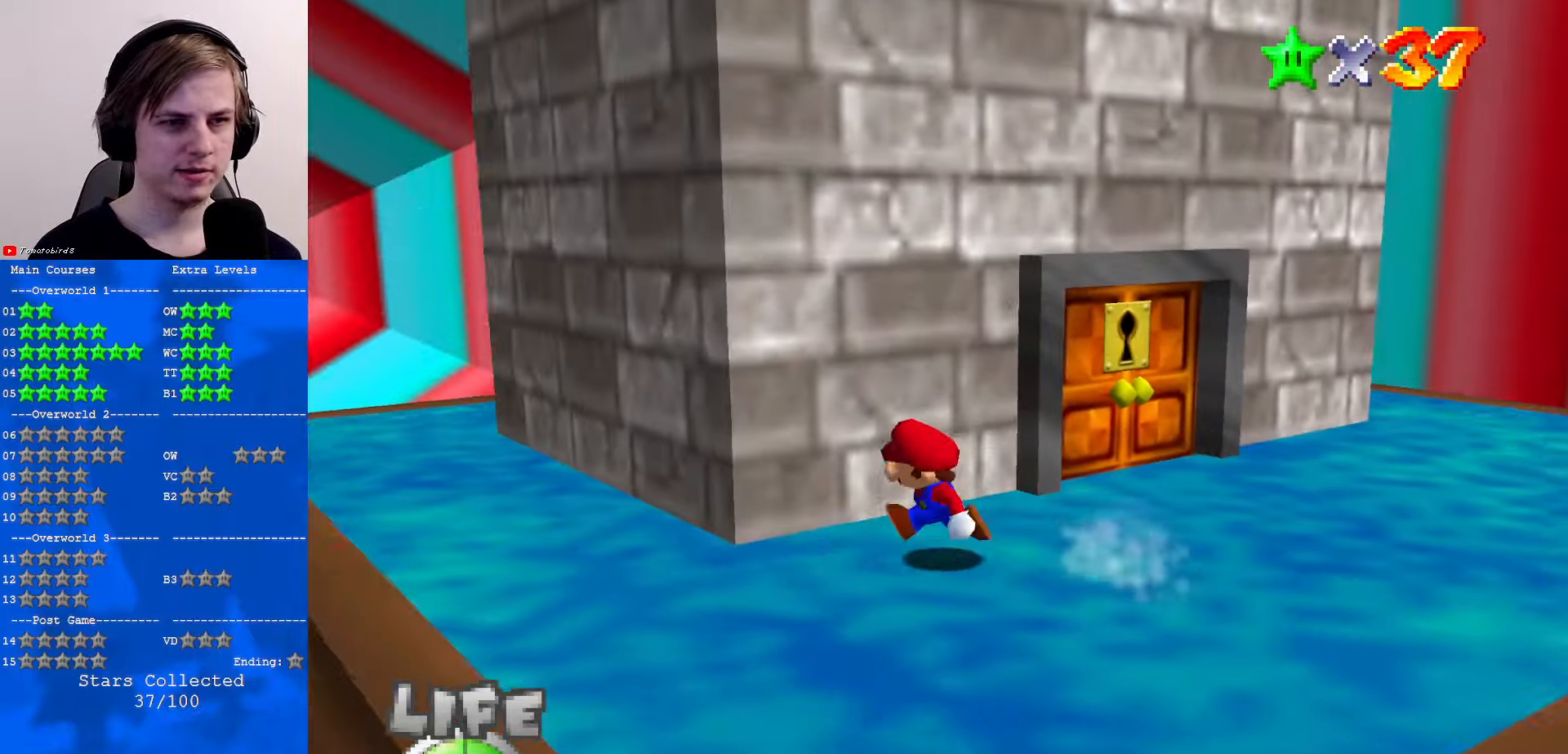
{"buttons": [], "left_stick": "up-left", "events": [[300, "left_stick", "up-left"]]}
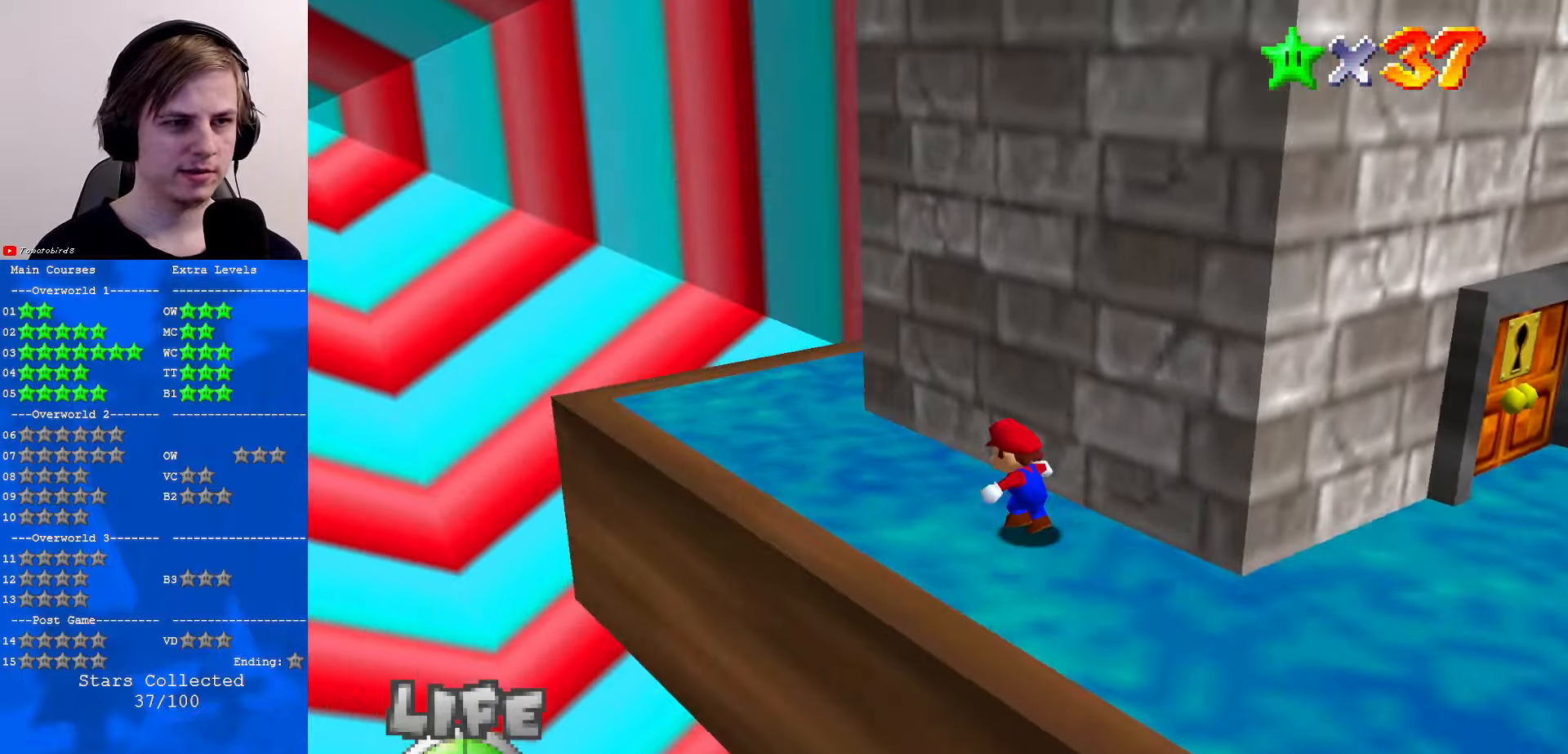
{"buttons": [], "left_stick": "down-left", "events": [[33, "C_LEFT", "down"], [67, "C_DOWN", "down"], [167, "C_DOWN", "up"], [167, "C_LEFT", "up"], [233, "left_stick", "left"], [300, "C_LEFT", "down"], [433, "C_LEFT", "up"], [433, "left_stick", "down-left"]]}
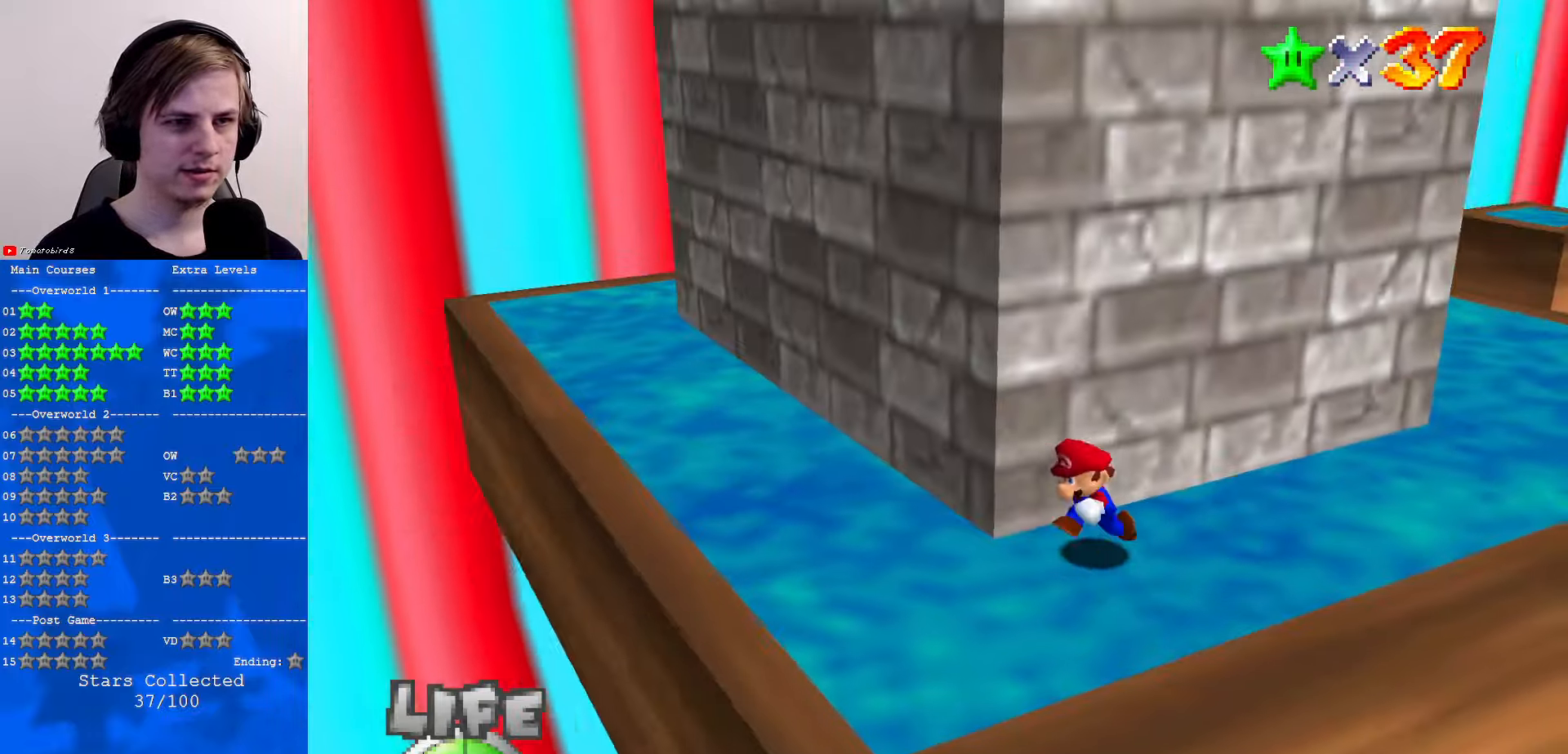
{"buttons": ["C_DOWN", "C_LEFT"], "left_stick": "up-left", "events": [[100, "left_stick", "left"], [267, "left_stick", "up-left"], [433, "C_DOWN", "down"], [433, "C_LEFT", "down"]]}
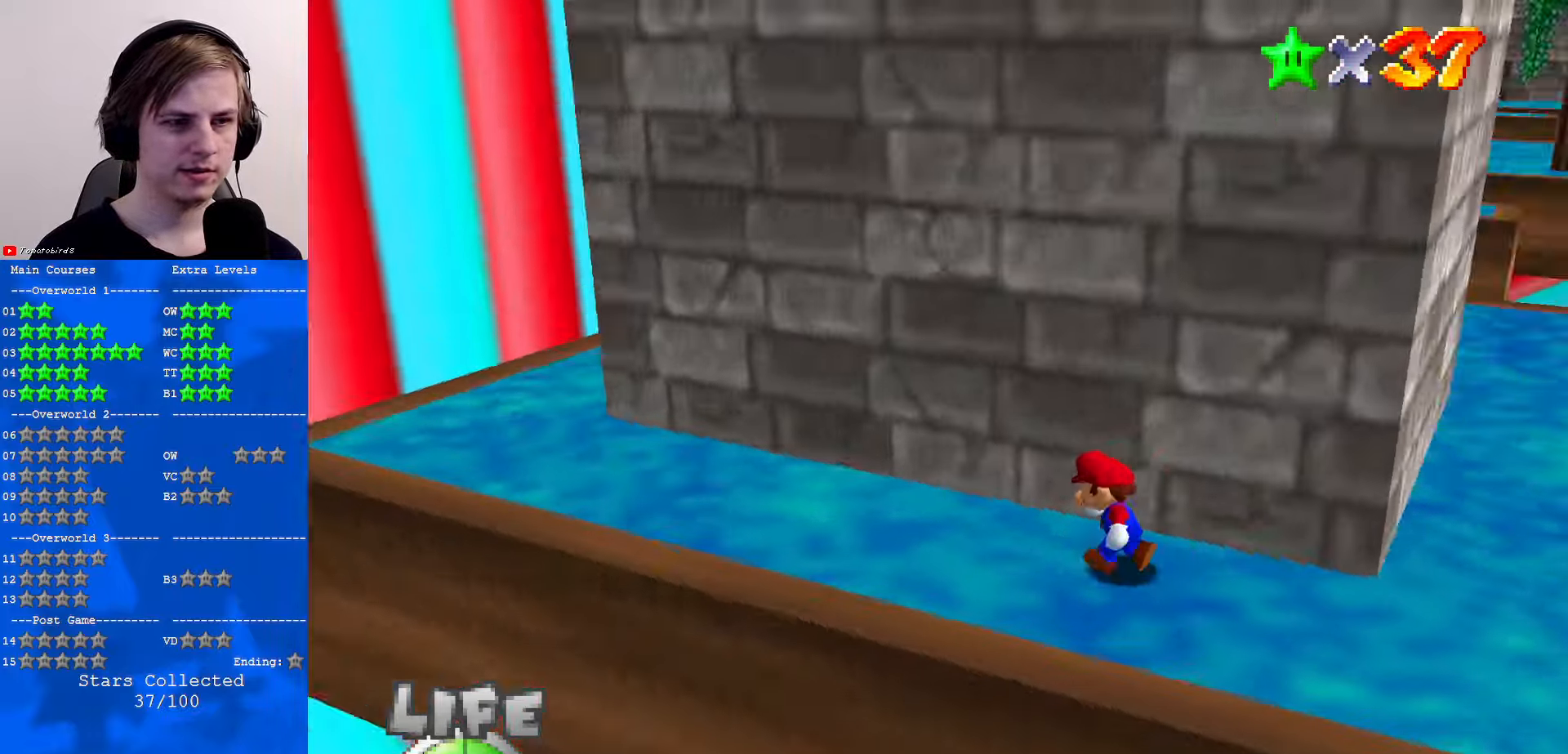
{"buttons": [], "left_stick": "right", "events": [[33, "C_DOWN", "up"], [100, "C_LEFT", "up"], [167, "left_stick", "down-right"], [333, "left_stick", "right"]]}
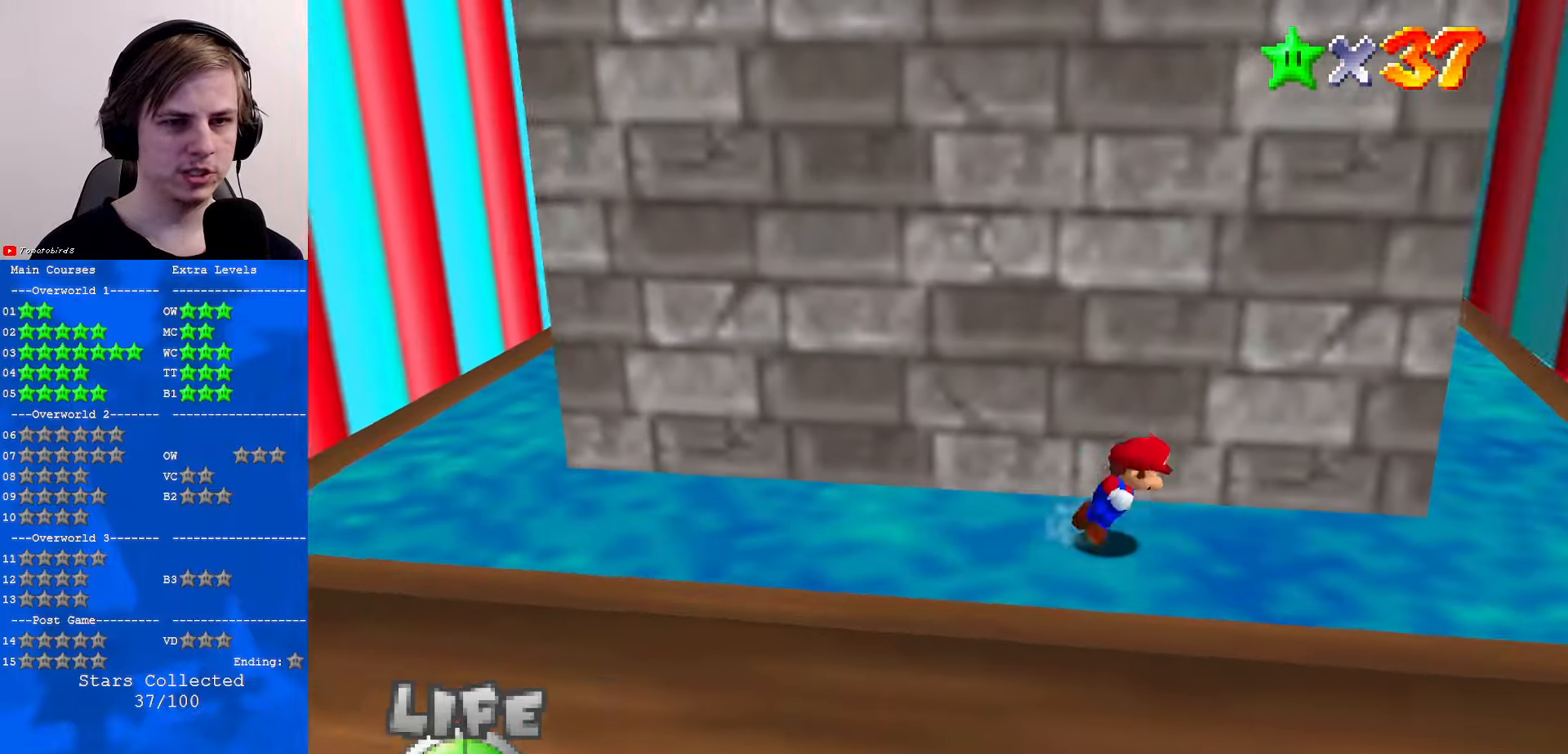
{"buttons": [], "left_stick": "up-left", "events": [[333, "left_stick", "down"], [500, "left_stick", "up-left"]]}
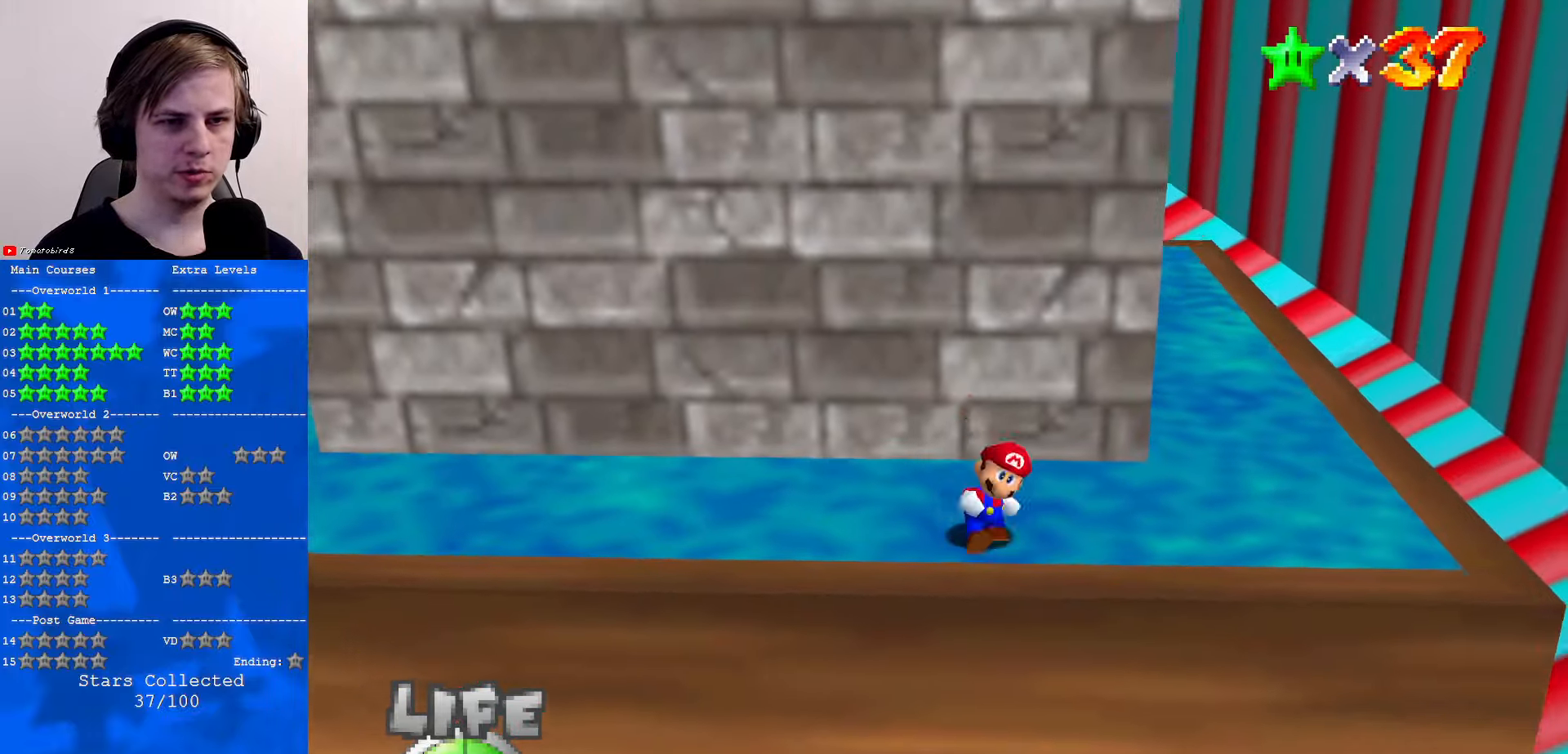
{"buttons": [], "left_stick": "up-left", "events": [[33, "left_stick", "up"], [133, "A", "down"], [200, "left_stick", "up-left"], [267, "A", "up"]]}
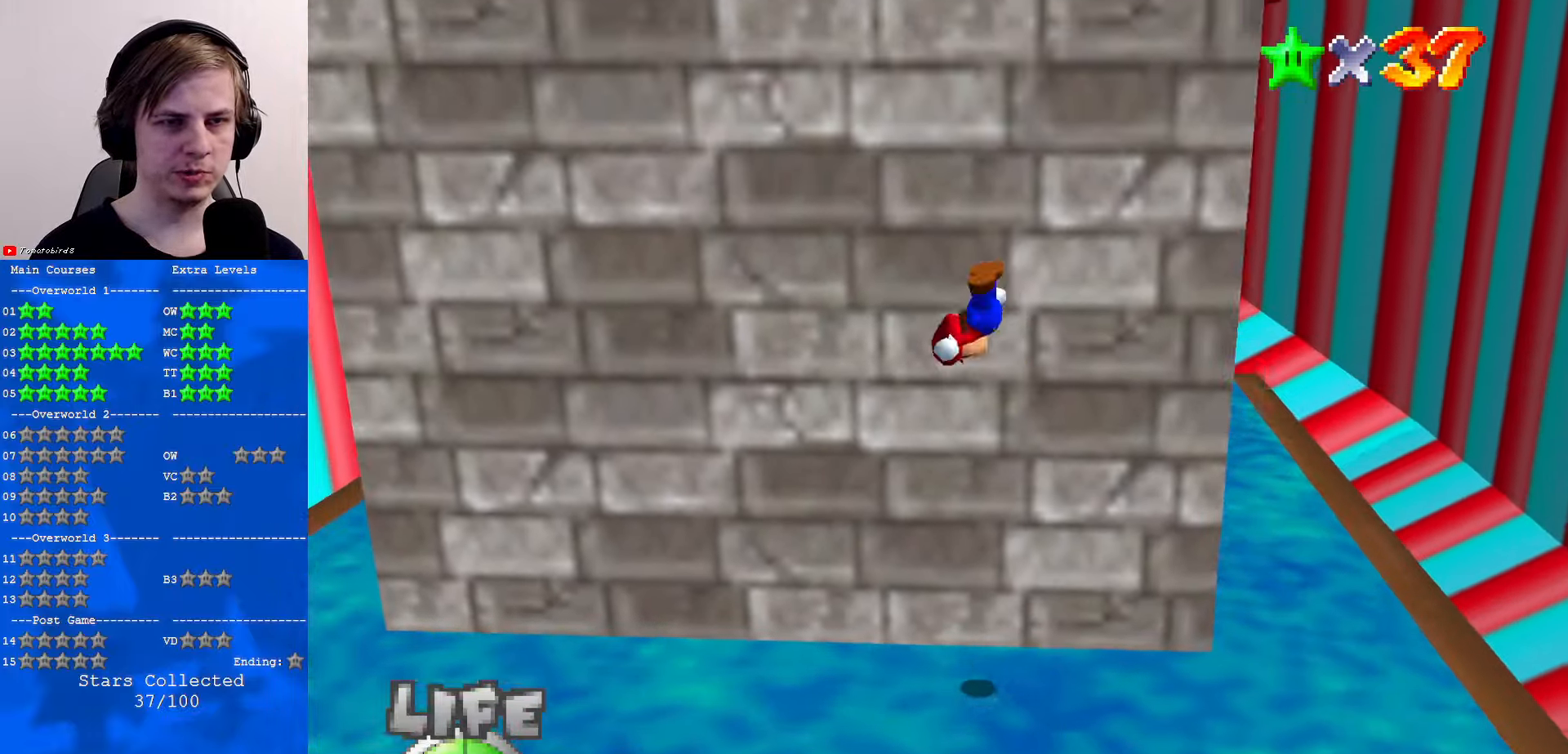
{"buttons": ["A"], "left_stick": "up", "events": [[133, "left_stick", "up"], [167, "A", "down"]]}
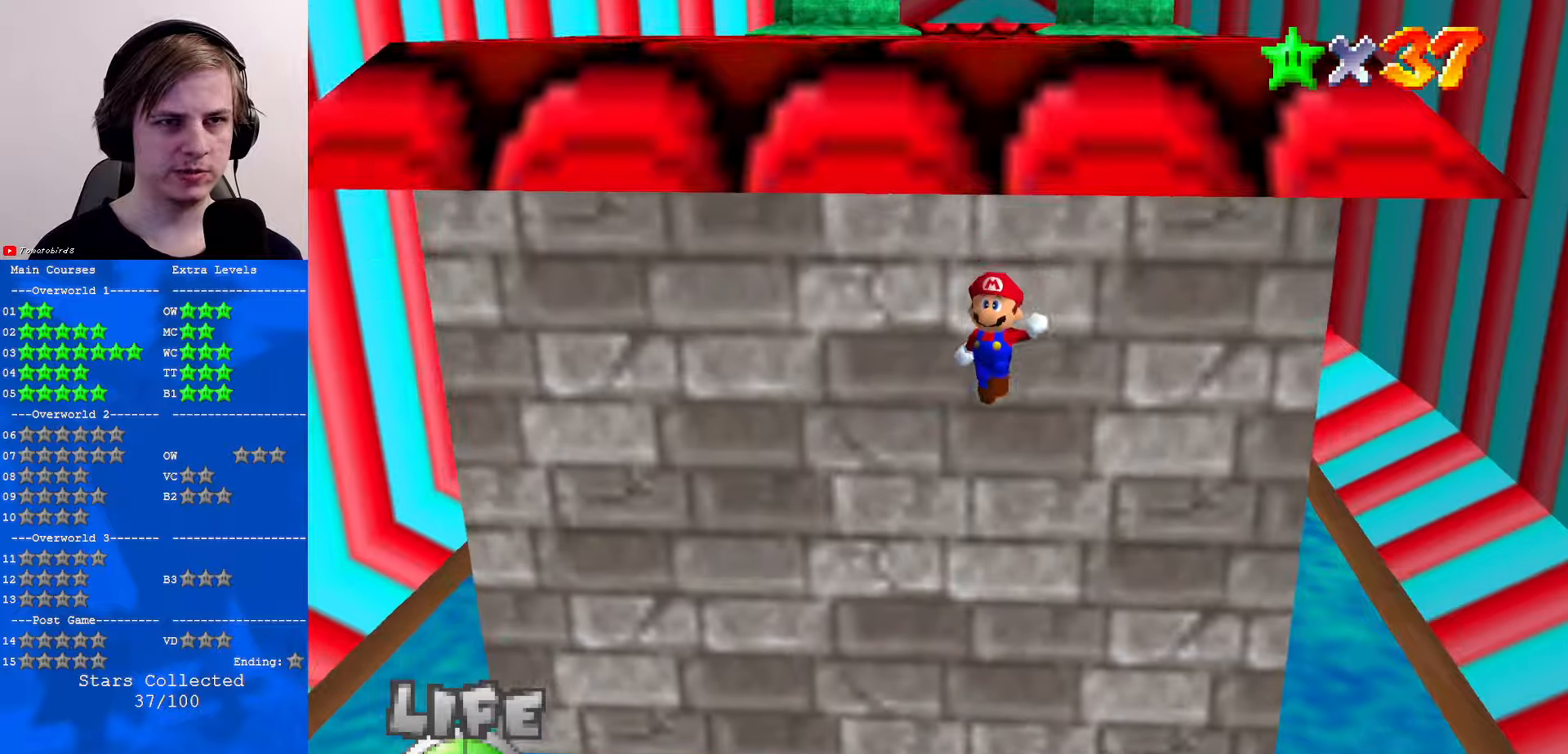
{"buttons": [], "left_stick": "center", "events": [[234, "A", "up"], [434, "left_stick", "center"]]}
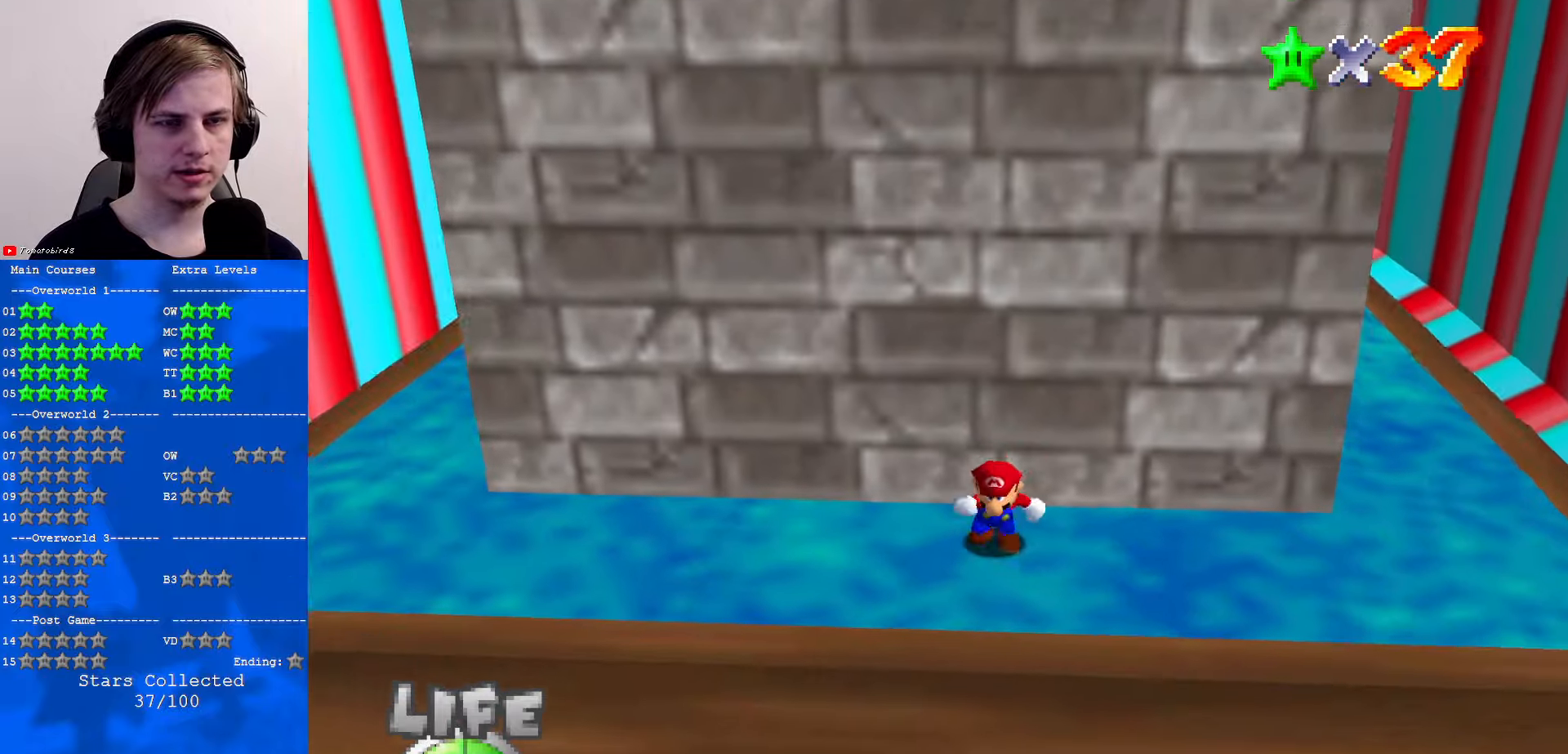
{"buttons": [], "left_stick": "down", "events": [[100, "left_stick", "down-left"], [467, "left_stick", "down"]]}
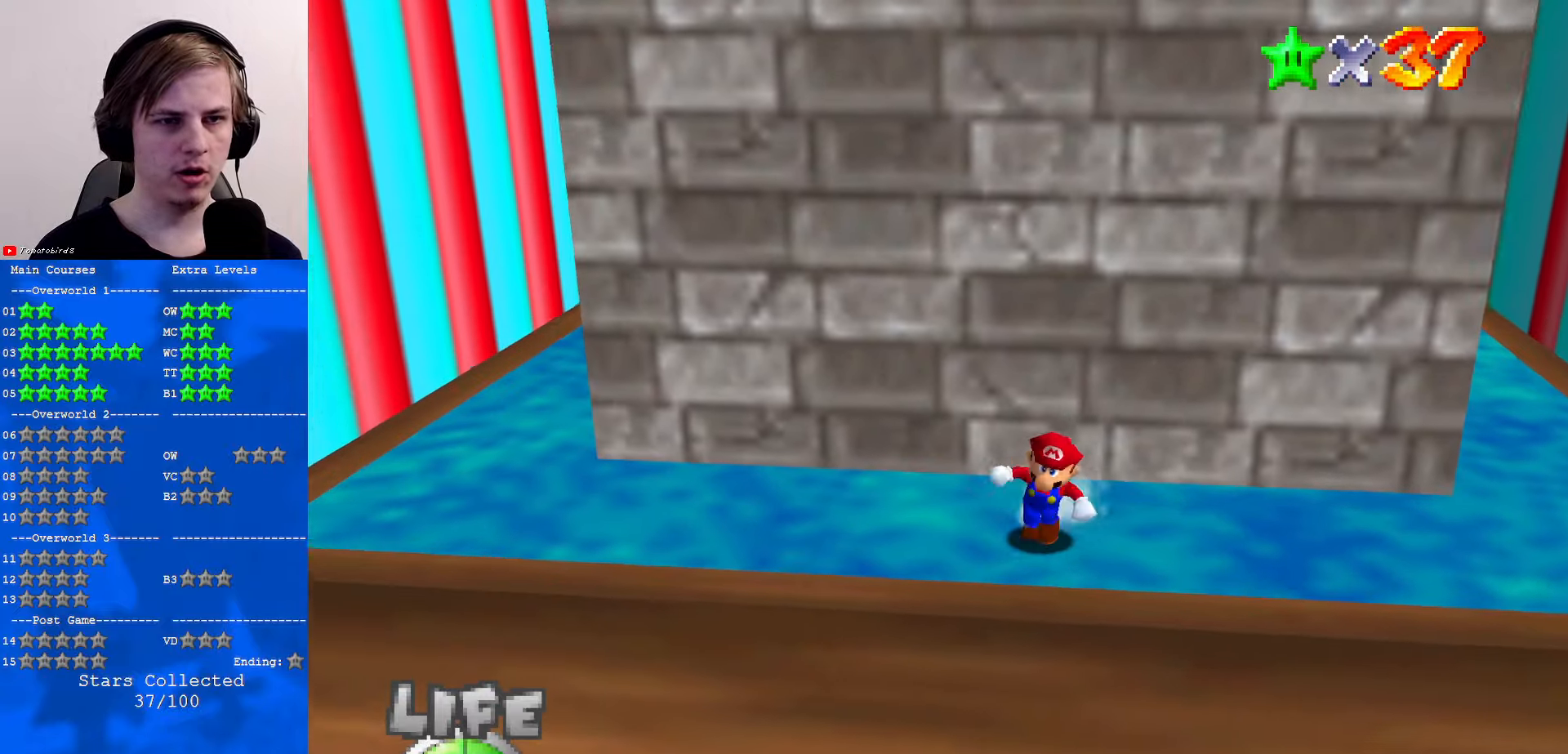
{"buttons": ["C_DOWN", "C_LEFT"], "left_stick": "up", "events": [[34, "left_stick", "down-right"], [167, "left_stick", "up"], [267, "A", "down"], [334, "A", "up"], [467, "C_DOWN", "down"], [467, "C_LEFT", "down"]]}